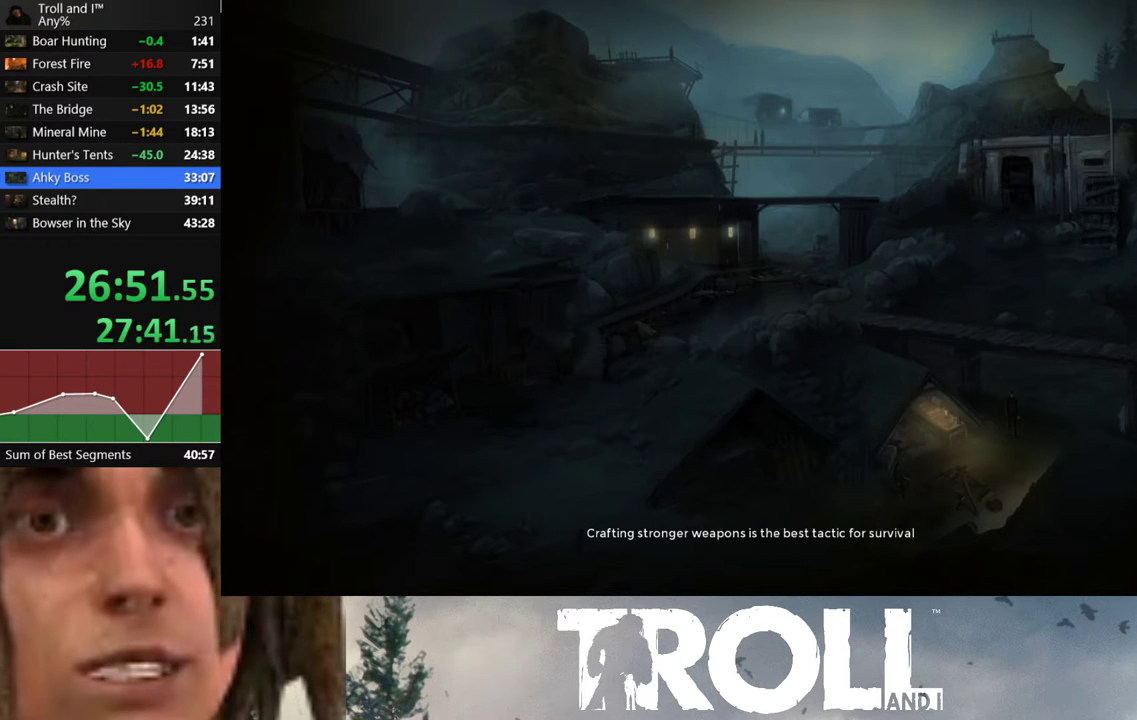
Gameplay with a controller (Xbox layout); each line is a JSON object with the inputs held at the frame after it. "button_events" lists button changes between this image and that frame as [ms after this image, input, new state], when the widget could be followed in between (sticks are given only as held states).
{"buttons": [], "left_stick": "center", "right_stick": "center", "button_events": []}
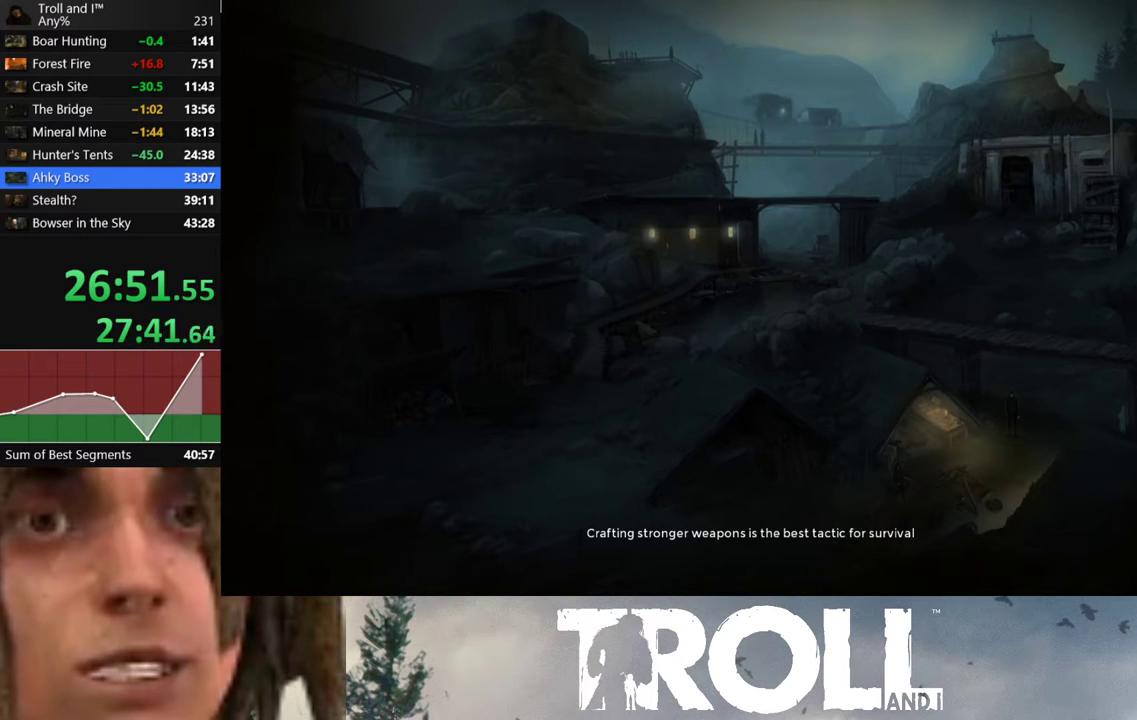
{"buttons": [], "left_stick": "center", "right_stick": "center", "button_events": []}
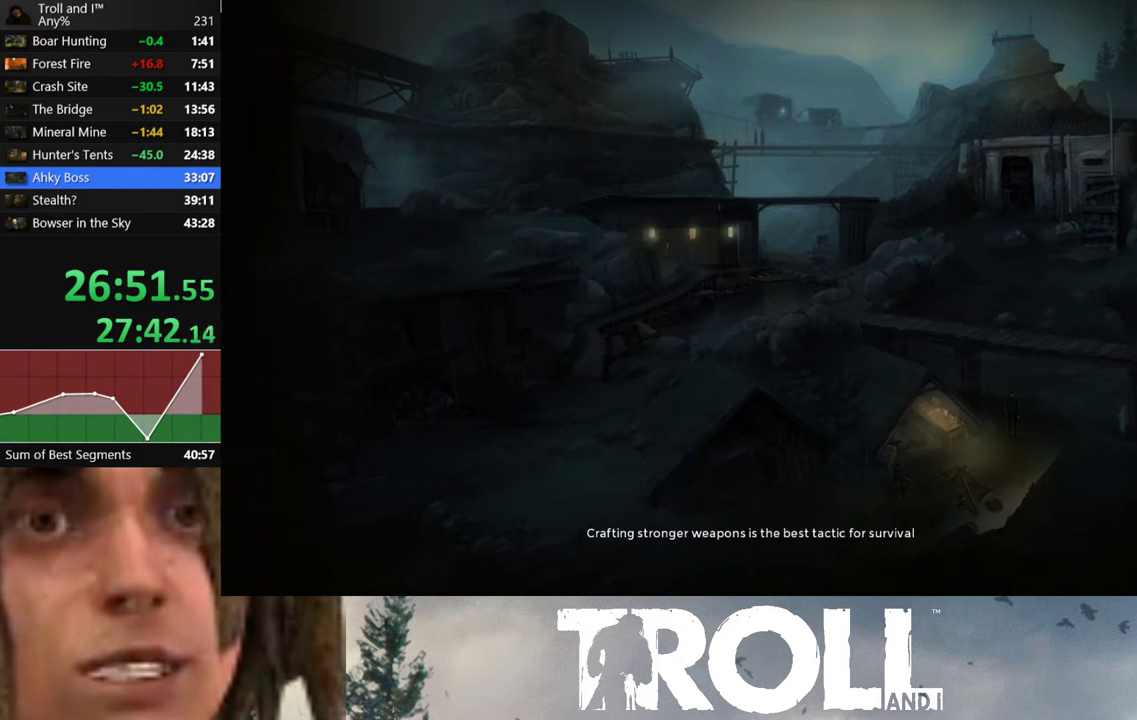
{"buttons": [], "left_stick": "center", "right_stick": "center", "button_events": []}
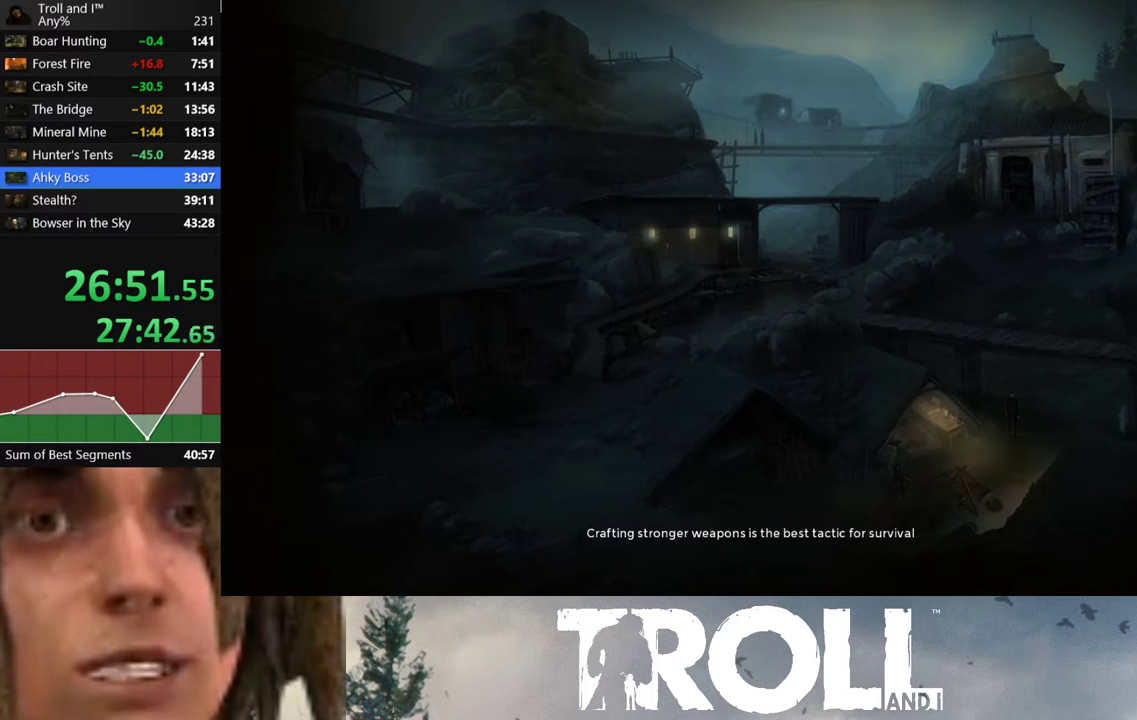
{"buttons": [], "left_stick": "center", "right_stick": "center", "button_events": []}
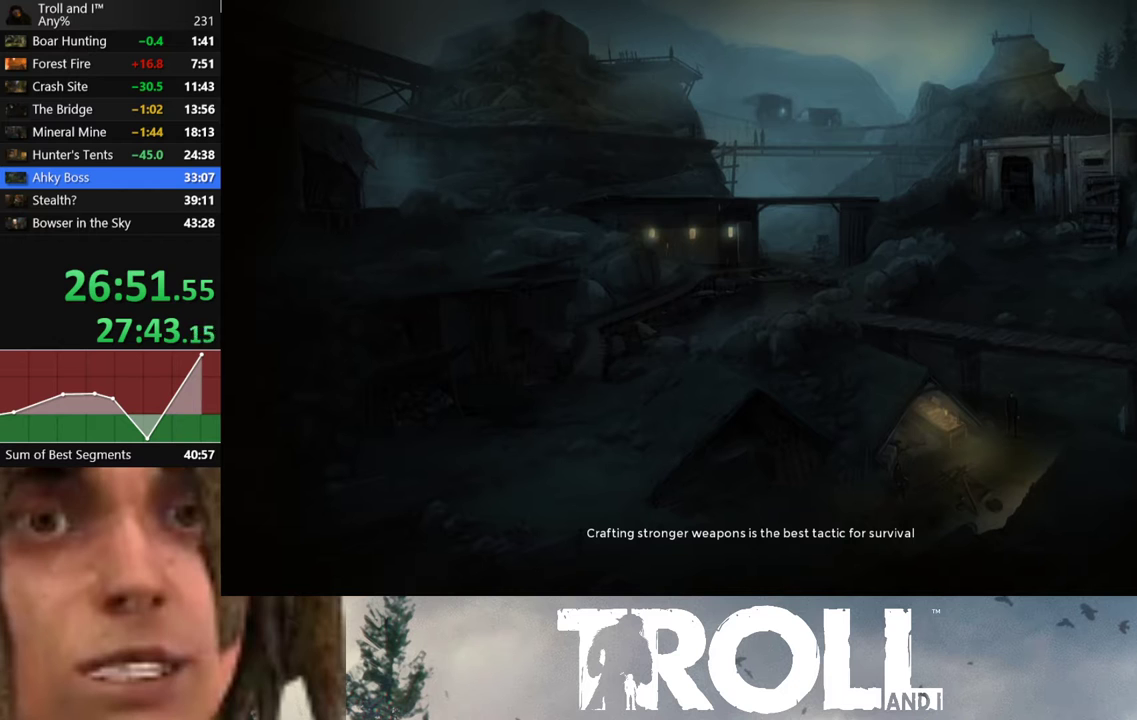
{"buttons": [], "left_stick": "center", "right_stick": "center", "button_events": []}
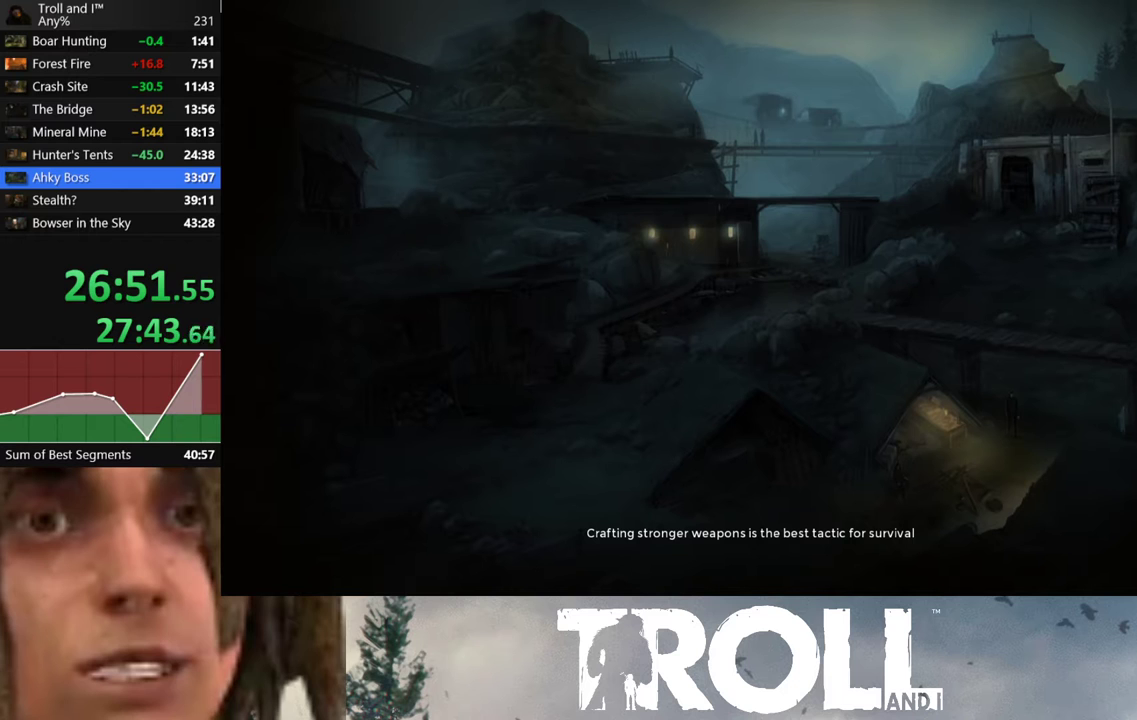
{"buttons": [], "left_stick": "center", "right_stick": "center", "button_events": []}
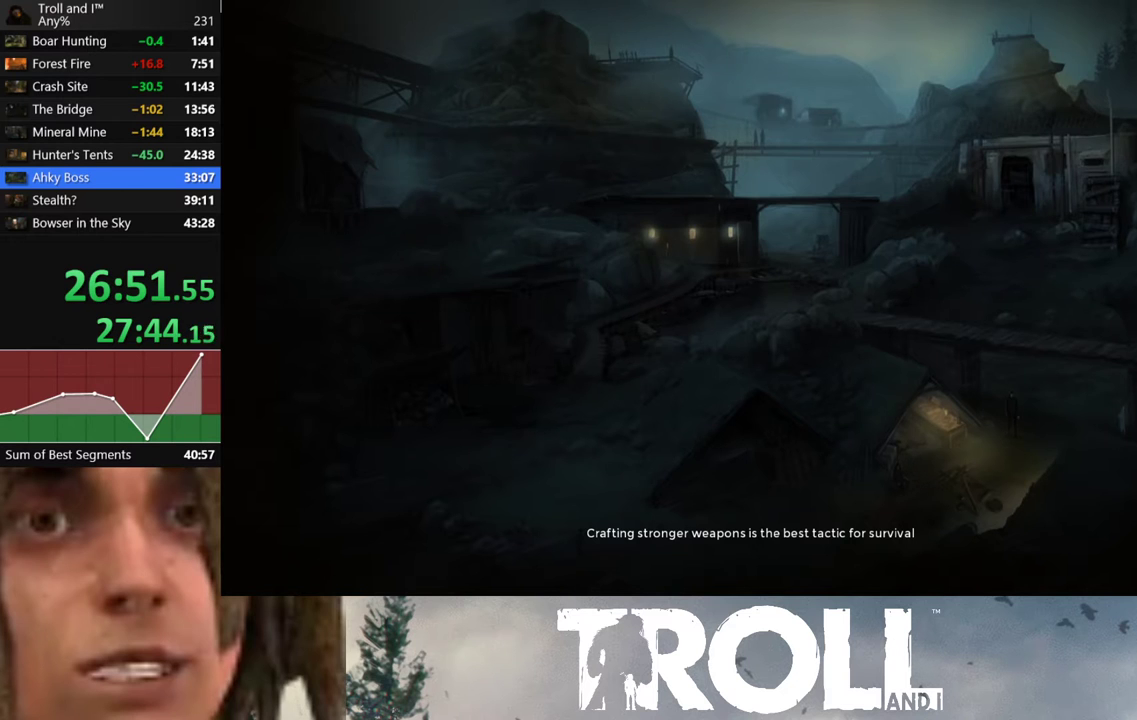
{"buttons": [], "left_stick": "center", "right_stick": "center", "button_events": []}
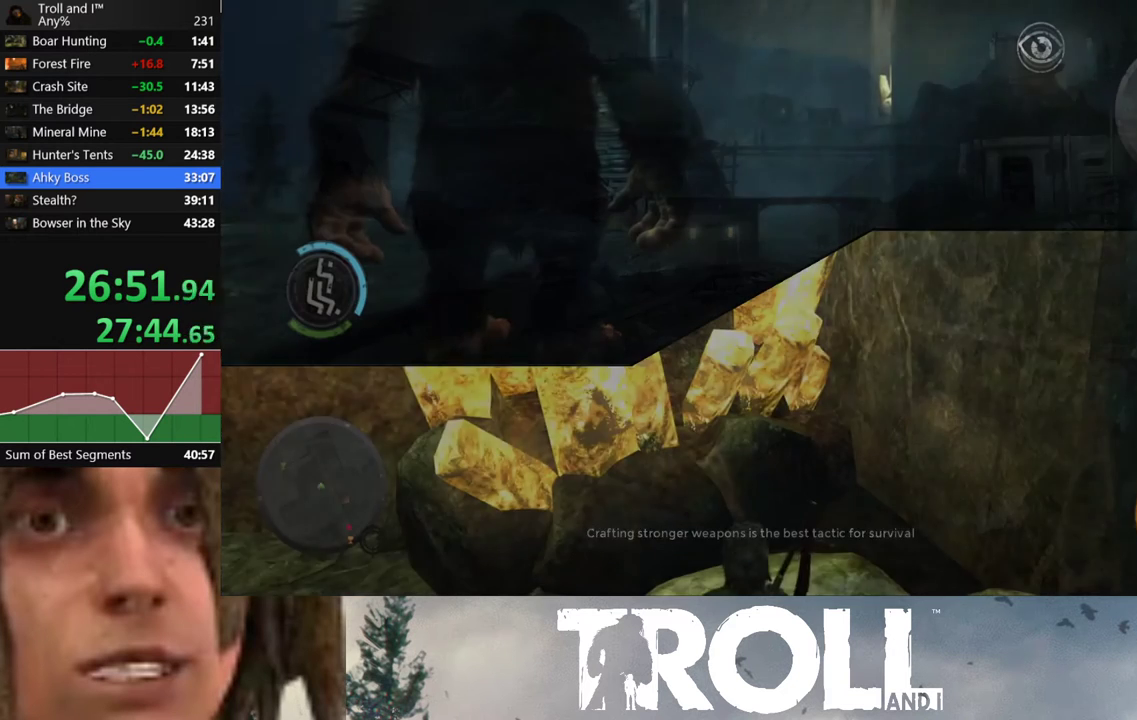
{"buttons": [], "left_stick": "center", "right_stick": "center", "button_events": [[266, "R1", "down"], [367, "R1", "up"]]}
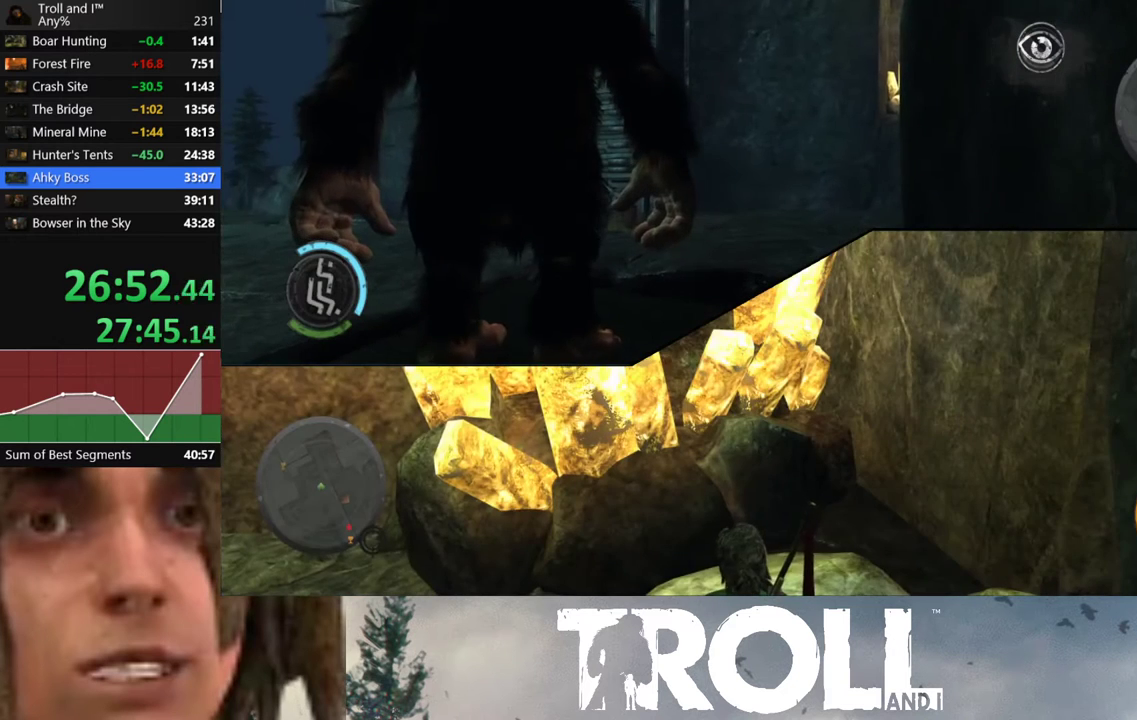
{"buttons": [], "left_stick": "up-right", "right_stick": "down-right", "button_events": []}
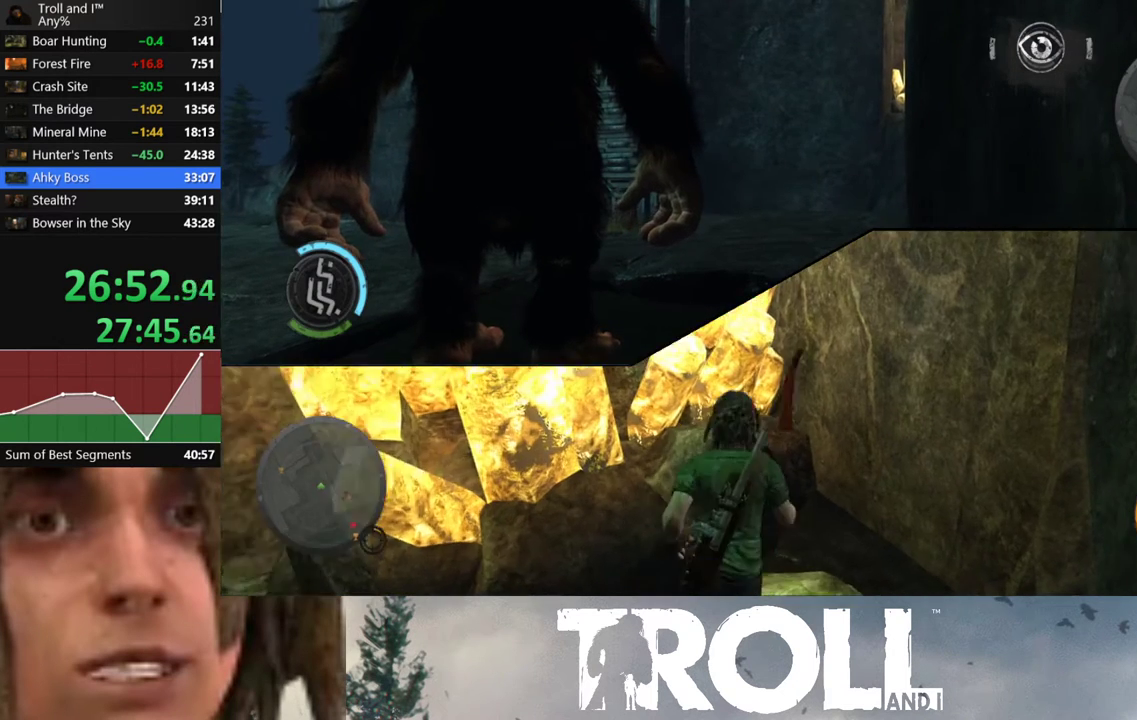
{"buttons": [], "left_stick": "center", "right_stick": "center", "button_events": [[333, "START", "down"], [467, "START", "up"]]}
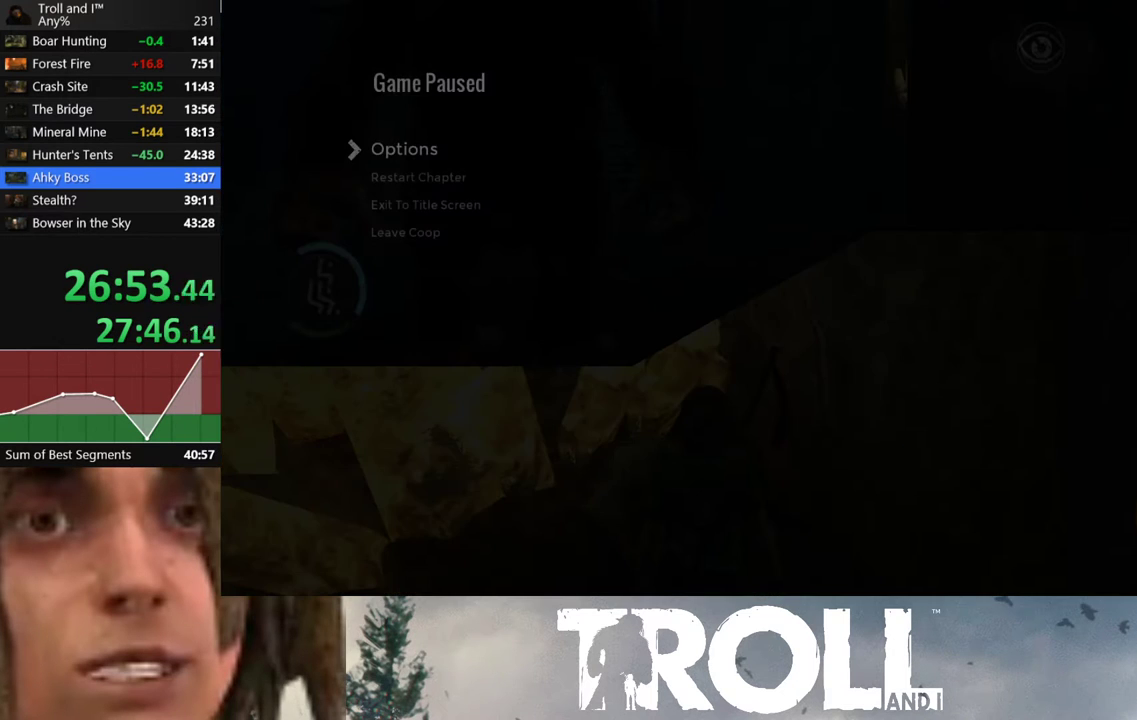
{"buttons": ["DPAD_DOWN"], "left_stick": "center", "right_stick": "center", "button_events": [[167, "DPAD_DOWN", "down"], [234, "DPAD_DOWN", "up"], [334, "DPAD_DOWN", "down"], [434, "DPAD_DOWN", "up"], [501, "DPAD_DOWN", "down"]]}
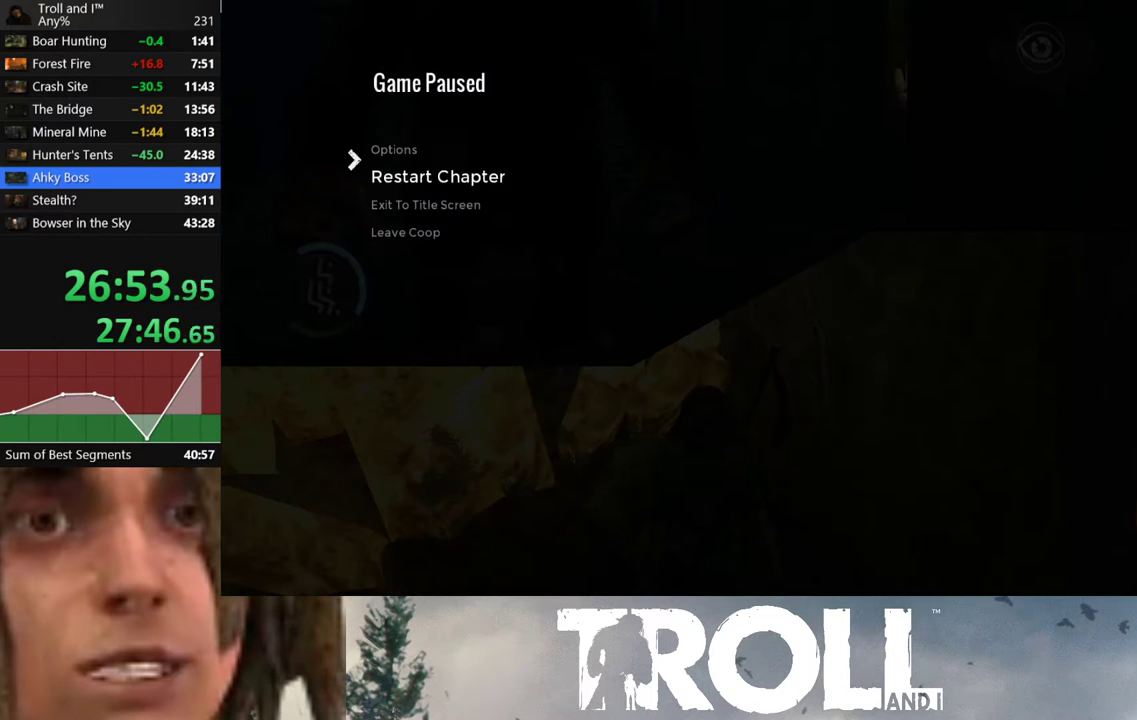
{"buttons": [], "left_stick": "center", "right_stick": "center", "button_events": [[100, "DPAD_DOWN", "up"], [200, "DPAD_DOWN", "down"], [300, "DPAD_DOWN", "up"], [367, "DPAD_DOWN", "down"], [467, "DPAD_DOWN", "up"]]}
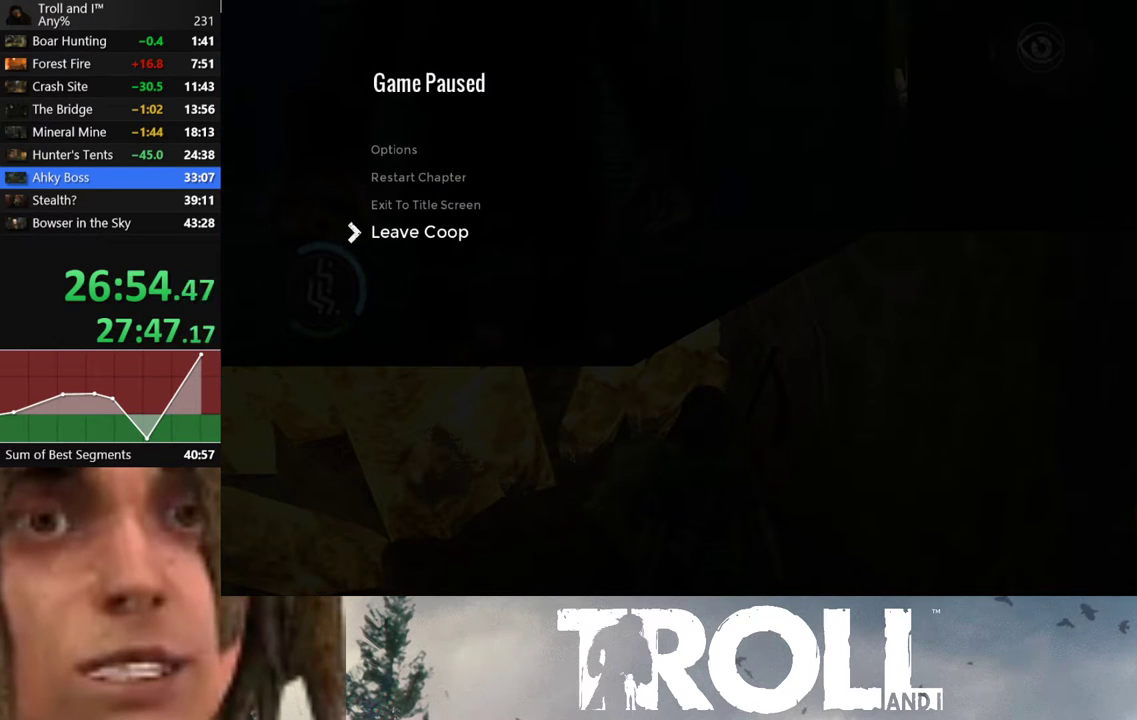
{"buttons": [], "left_stick": "center", "right_stick": "center", "button_events": [[100, "A", "down"], [200, "A", "up"]]}
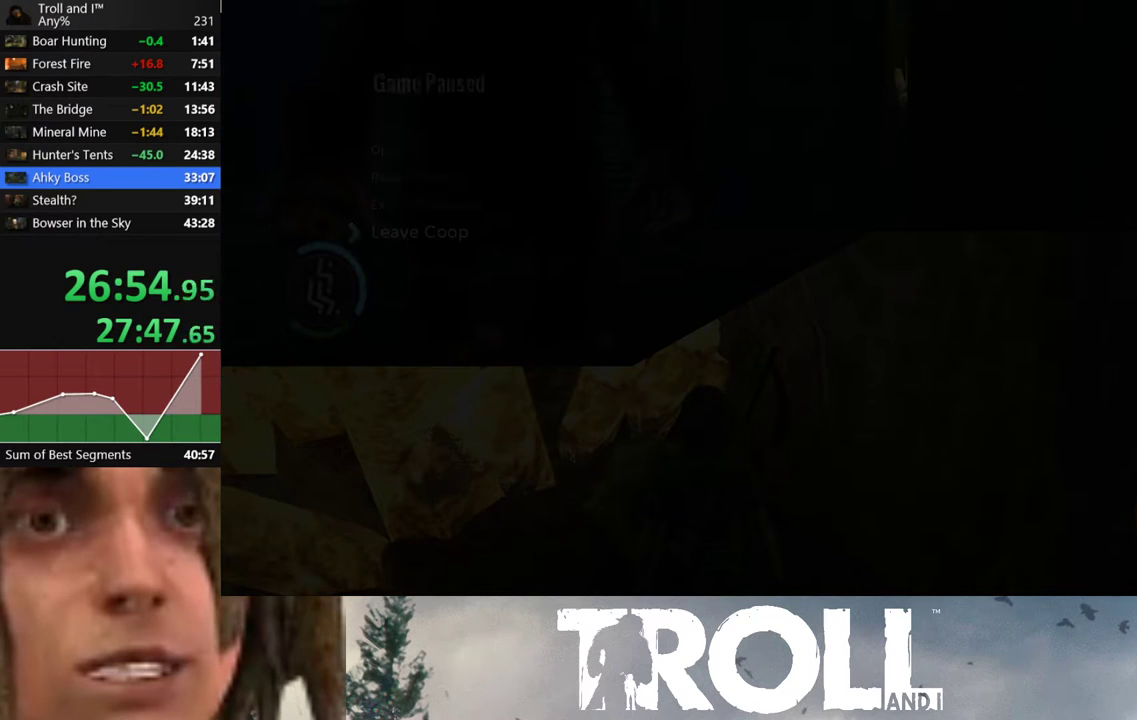
{"buttons": [], "left_stick": "down-right", "right_stick": "right", "button_events": []}
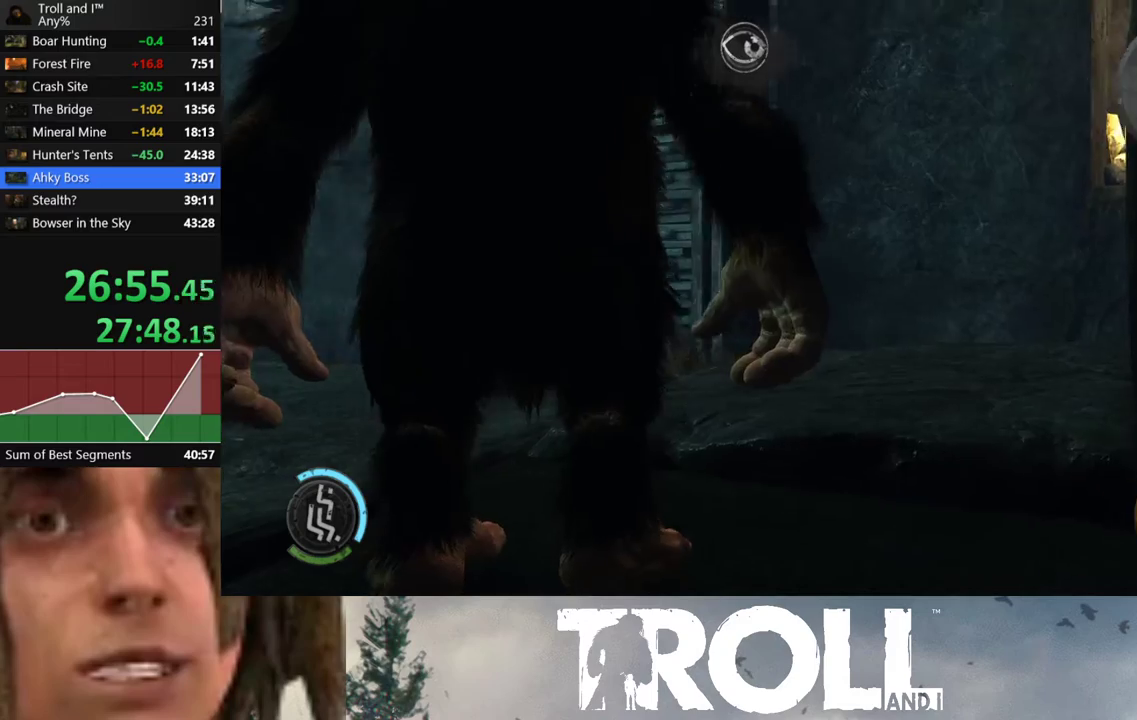
{"buttons": [], "left_stick": "down", "right_stick": "up-right", "button_events": []}
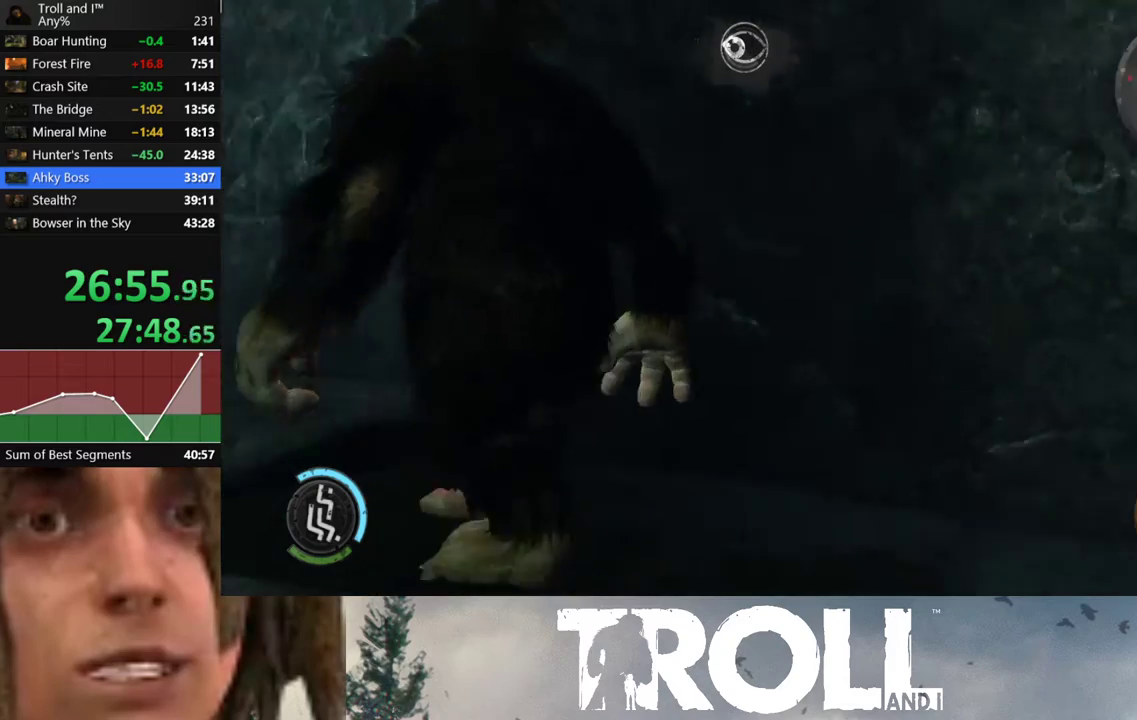
{"buttons": ["L1"], "left_stick": "up-right", "right_stick": "up", "button_events": [[300, "L1", "down"]]}
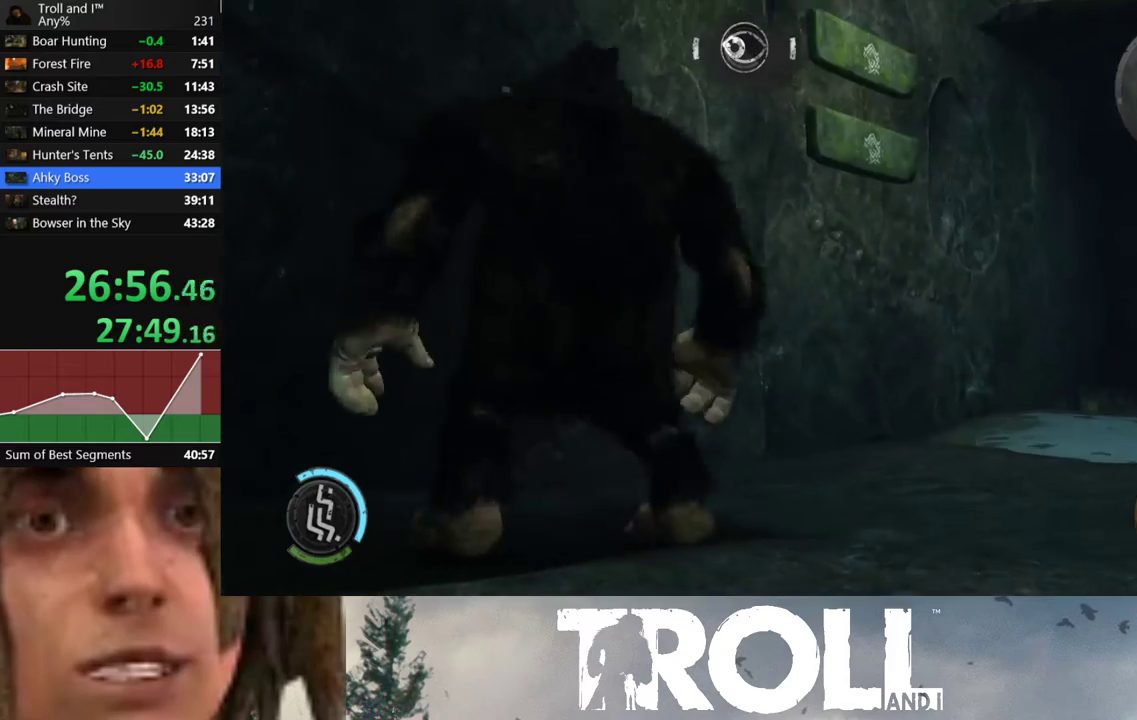
{"buttons": ["L1"], "left_stick": "up-right", "right_stick": "left", "button_events": []}
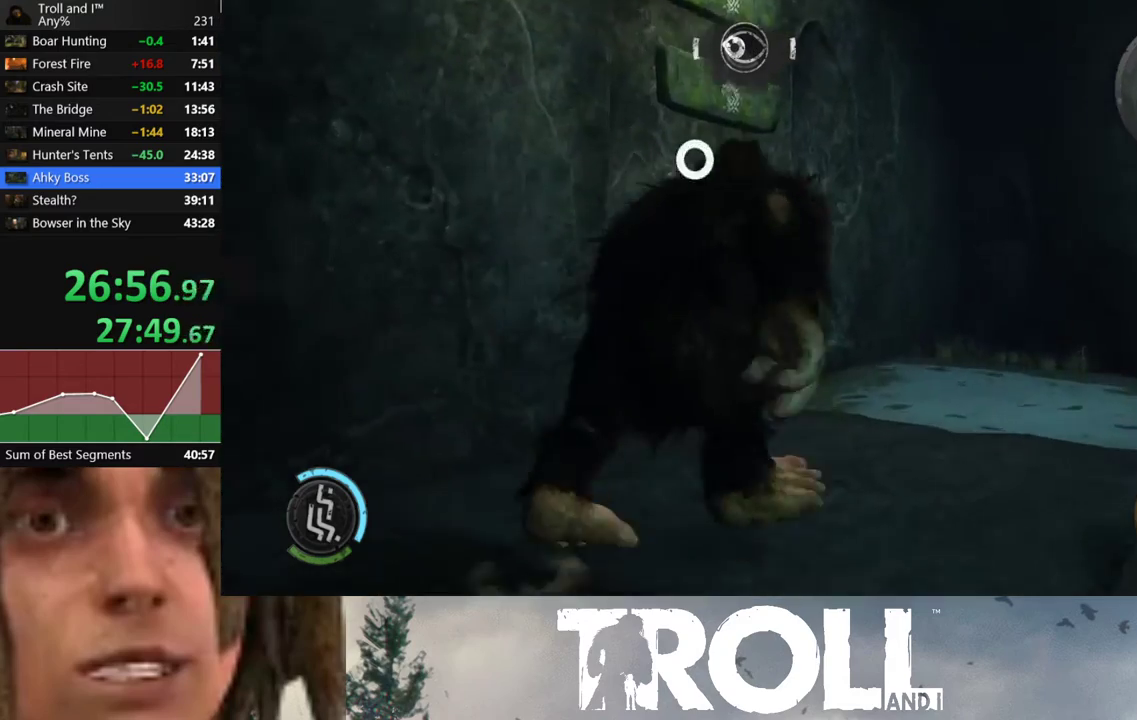
{"buttons": ["L1"], "left_stick": "up", "right_stick": "center", "button_events": []}
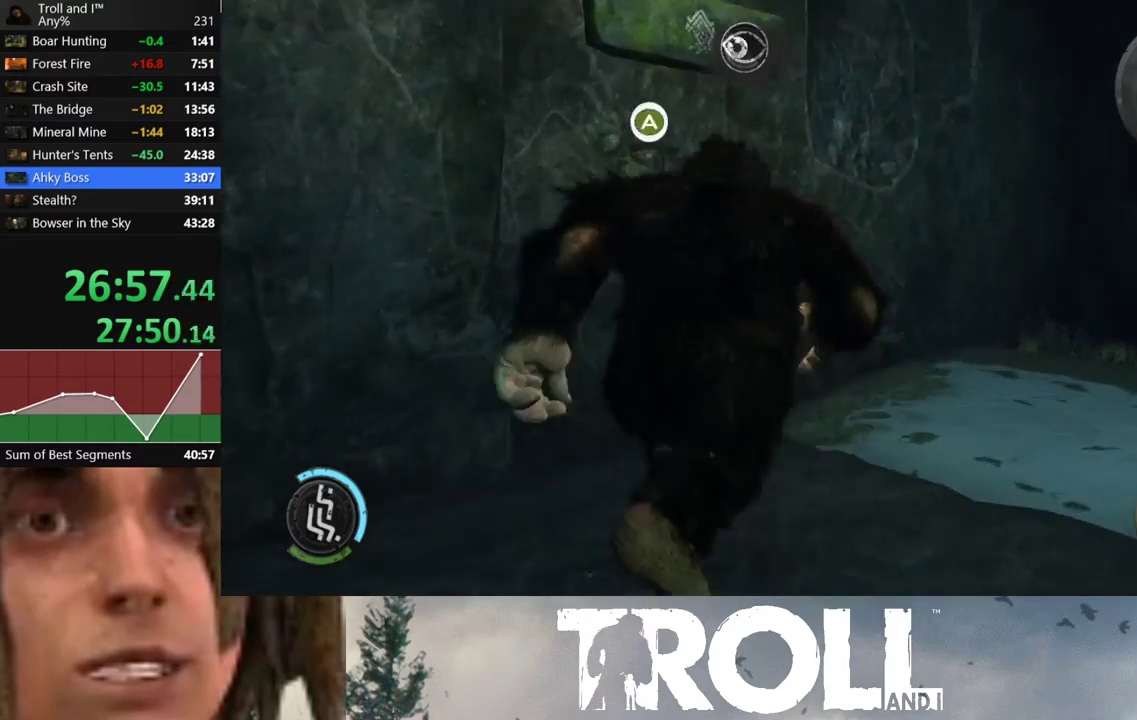
{"buttons": [], "left_stick": "center", "right_stick": "center", "button_events": [[134, "L1", "up"], [267, "A", "down"], [334, "A", "up"]]}
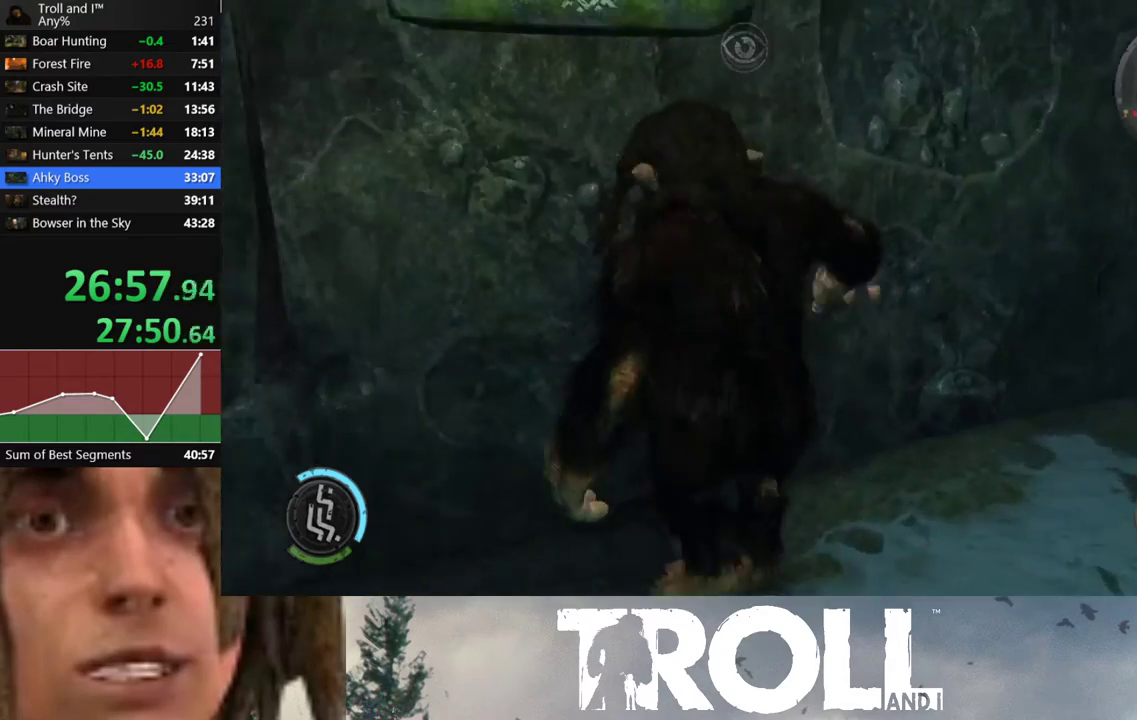
{"buttons": [], "left_stick": "up", "right_stick": "up-left", "button_events": []}
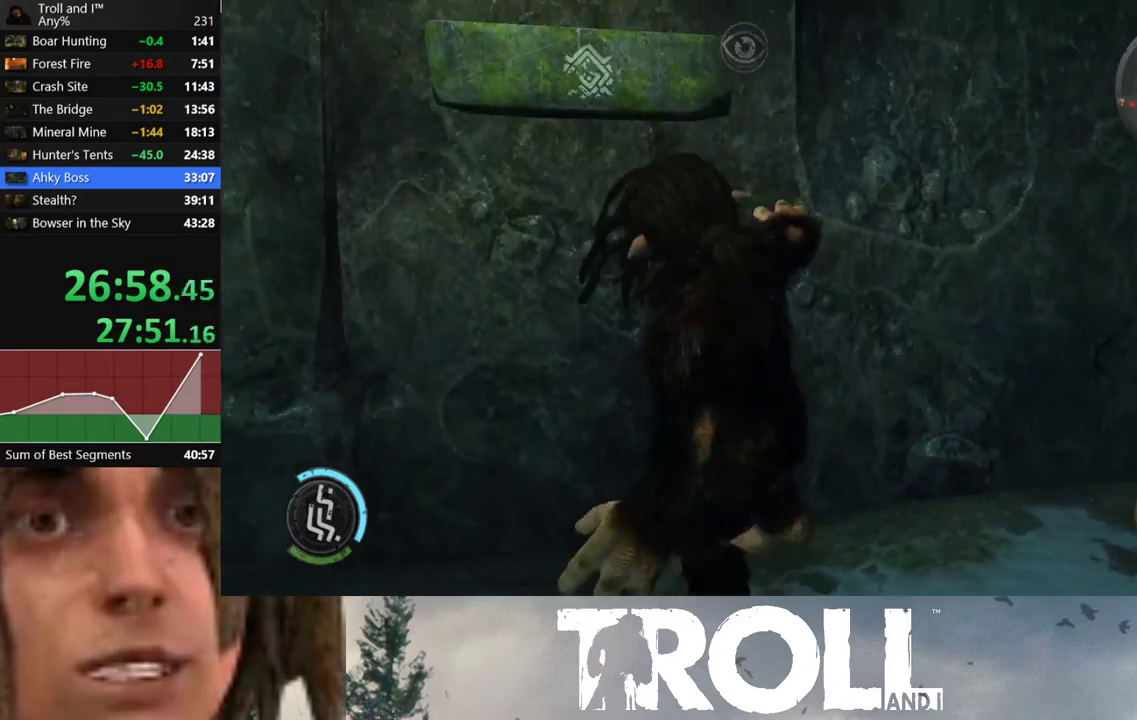
{"buttons": [], "left_stick": "up", "right_stick": "up-left", "button_events": []}
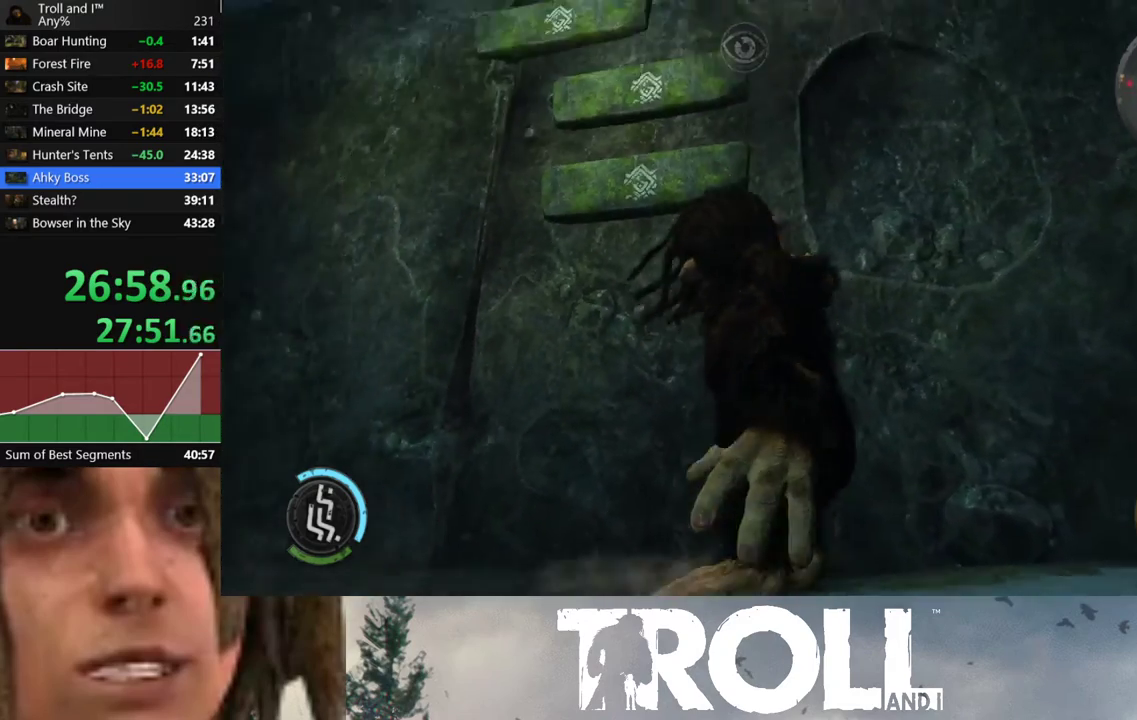
{"buttons": [], "left_stick": "up", "right_stick": "up-left", "button_events": []}
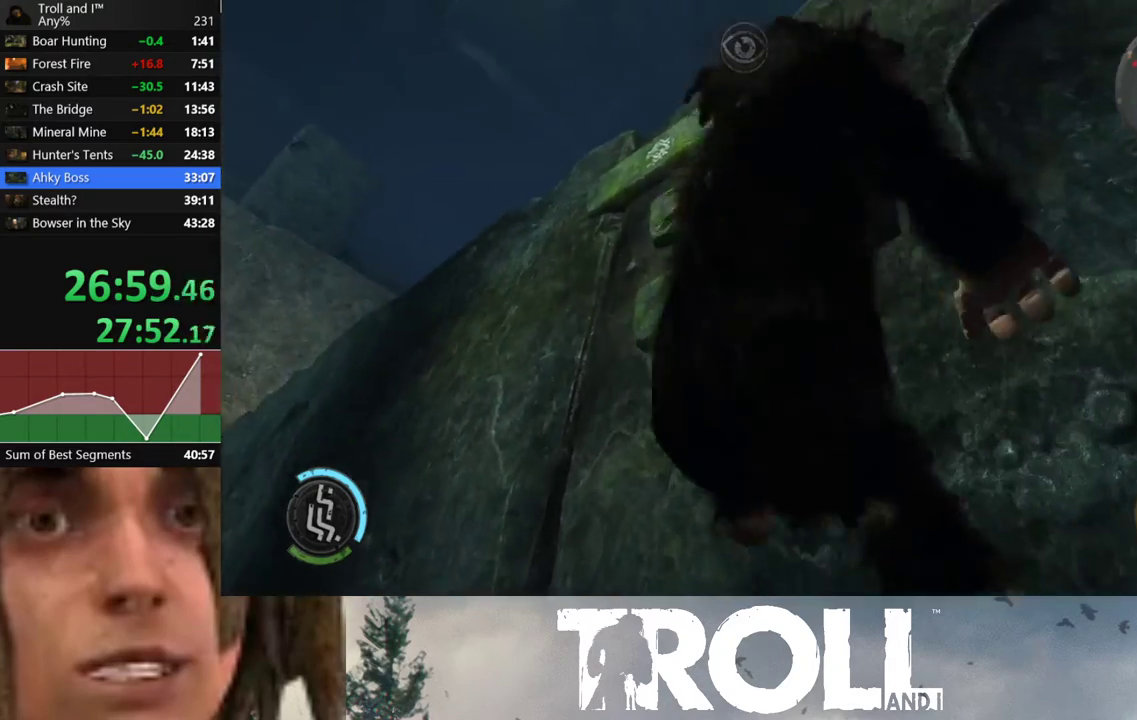
{"buttons": [], "left_stick": "up", "right_stick": "down", "button_events": []}
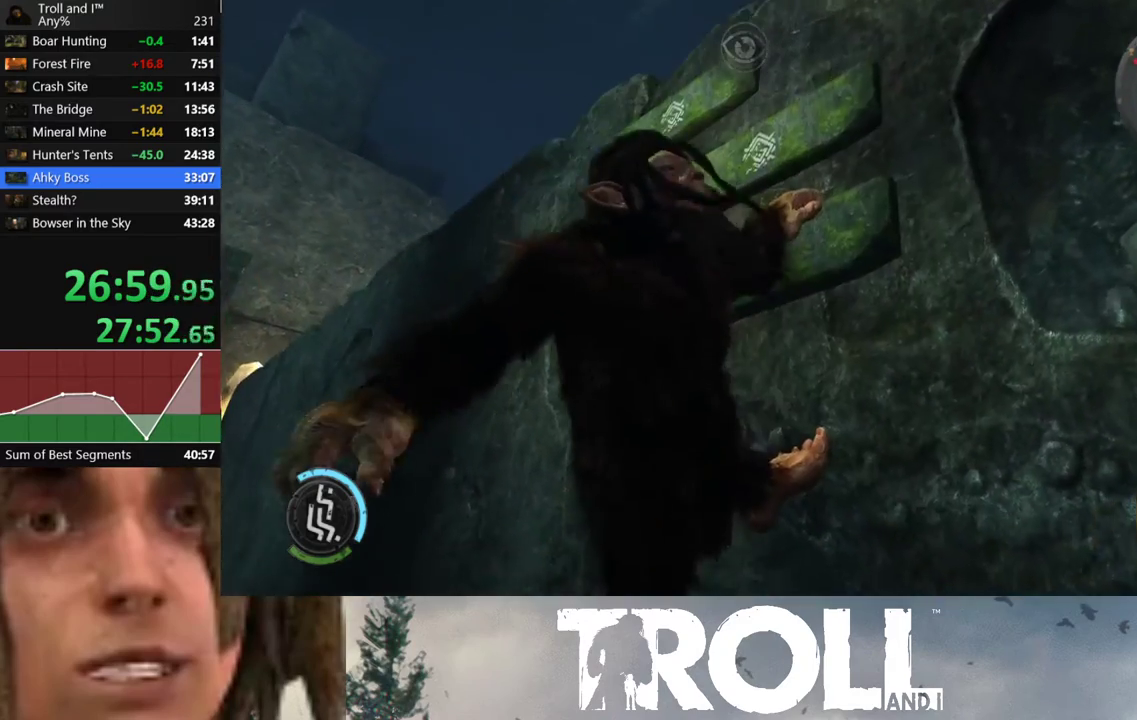
{"buttons": [], "left_stick": "up", "right_stick": "down-left", "button_events": []}
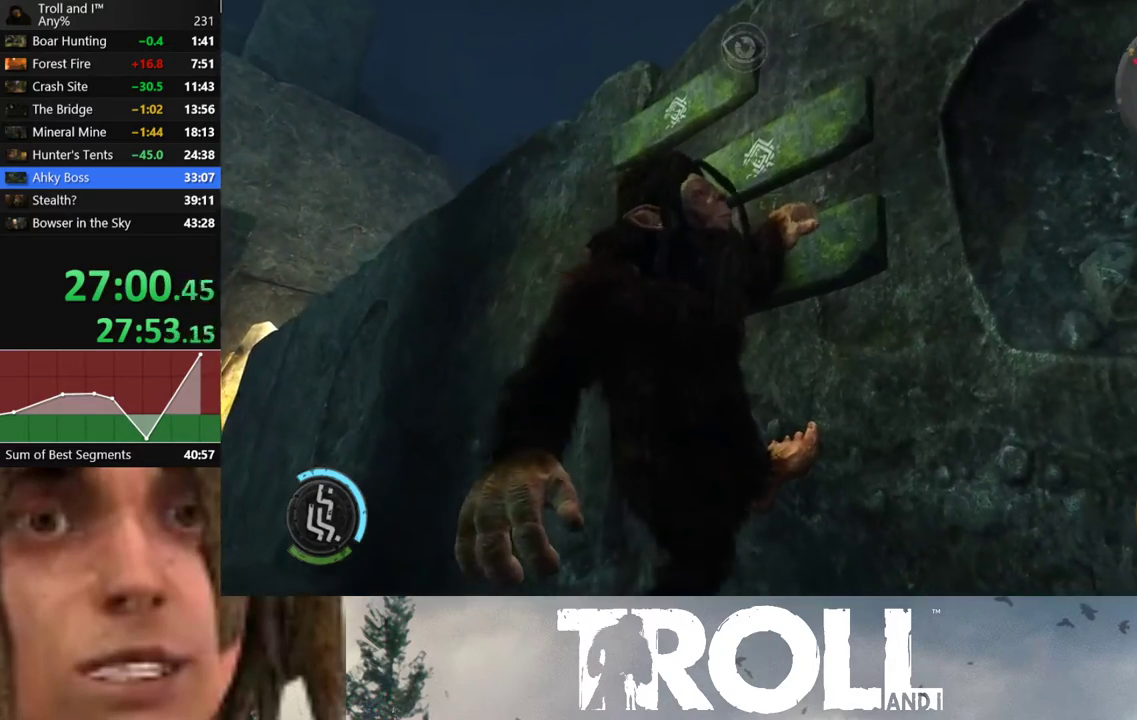
{"buttons": [], "left_stick": "up", "right_stick": "down-left", "button_events": []}
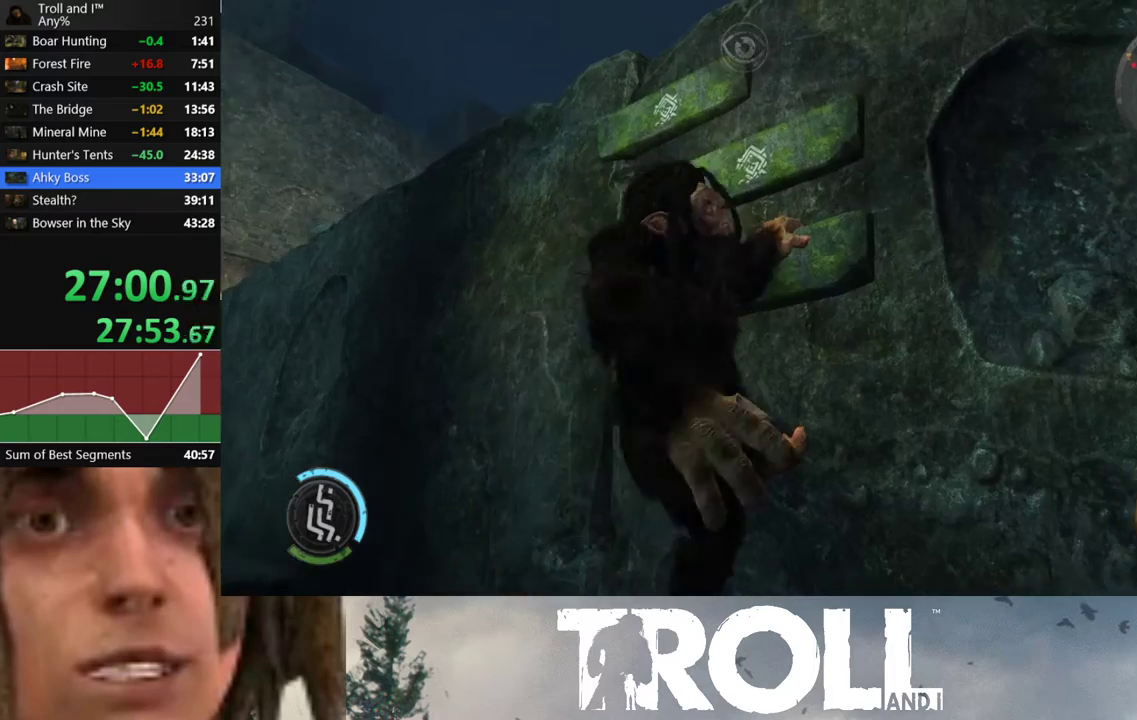
{"buttons": [], "left_stick": "up", "right_stick": "down-left", "button_events": []}
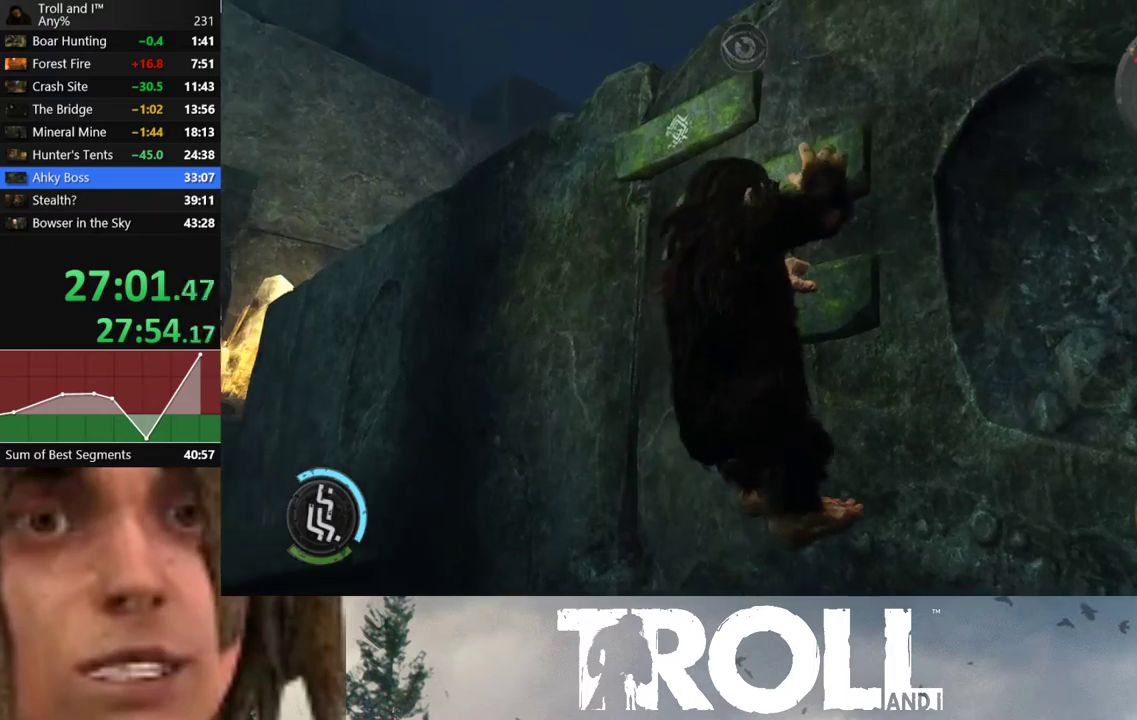
{"buttons": [], "left_stick": "up", "right_stick": "down-left", "button_events": []}
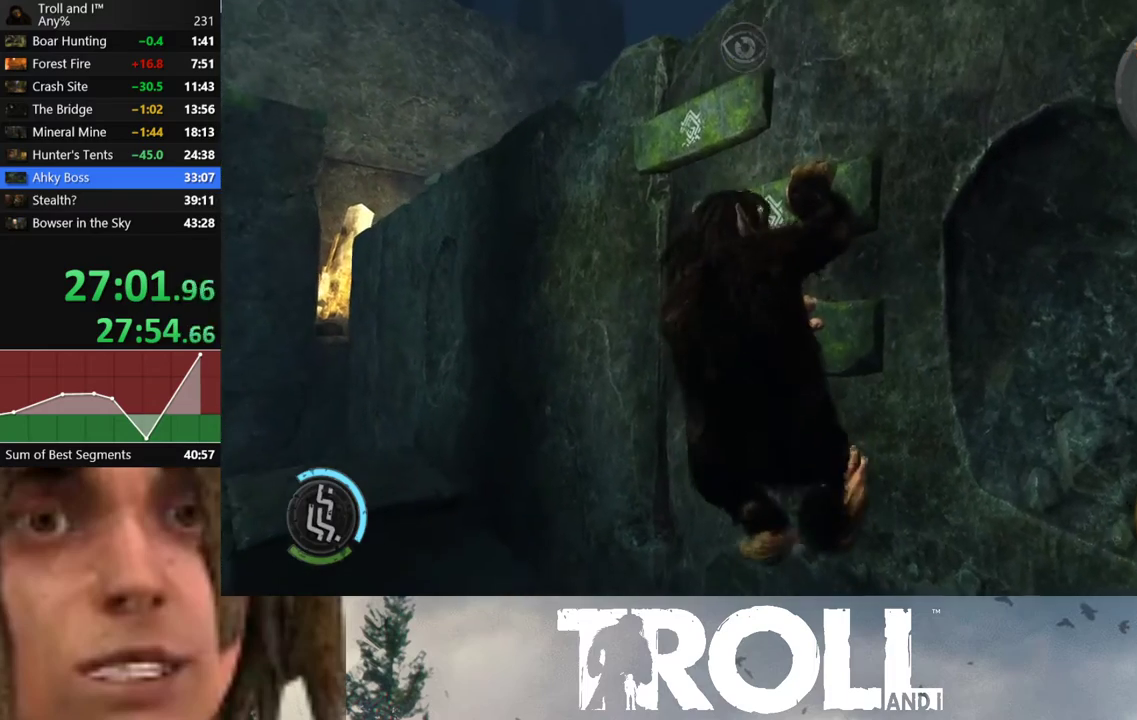
{"buttons": [], "left_stick": "up", "right_stick": "left", "button_events": []}
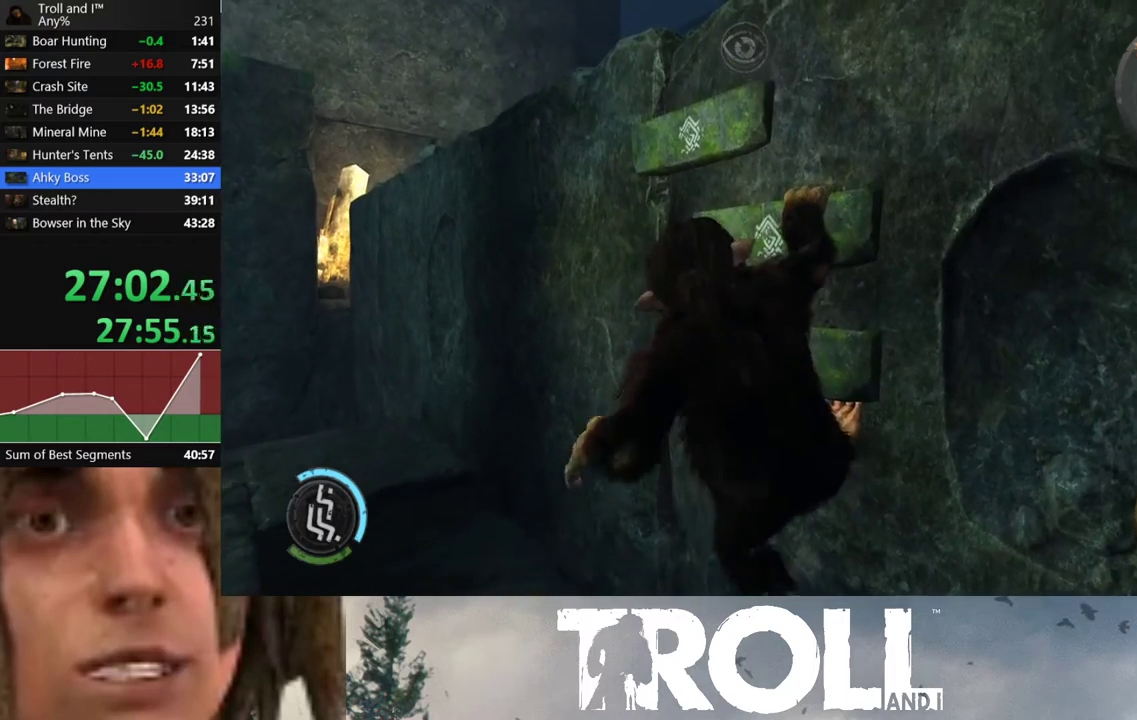
{"buttons": [], "left_stick": "up", "right_stick": "left", "button_events": []}
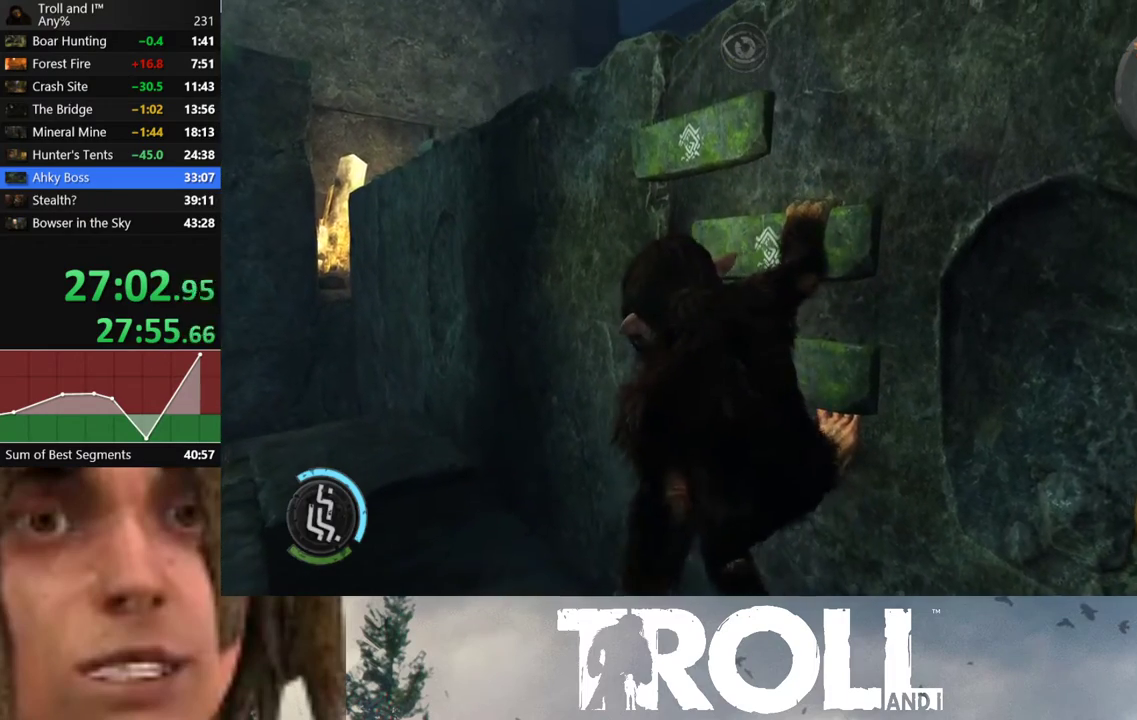
{"buttons": [], "left_stick": "up", "right_stick": "left", "button_events": []}